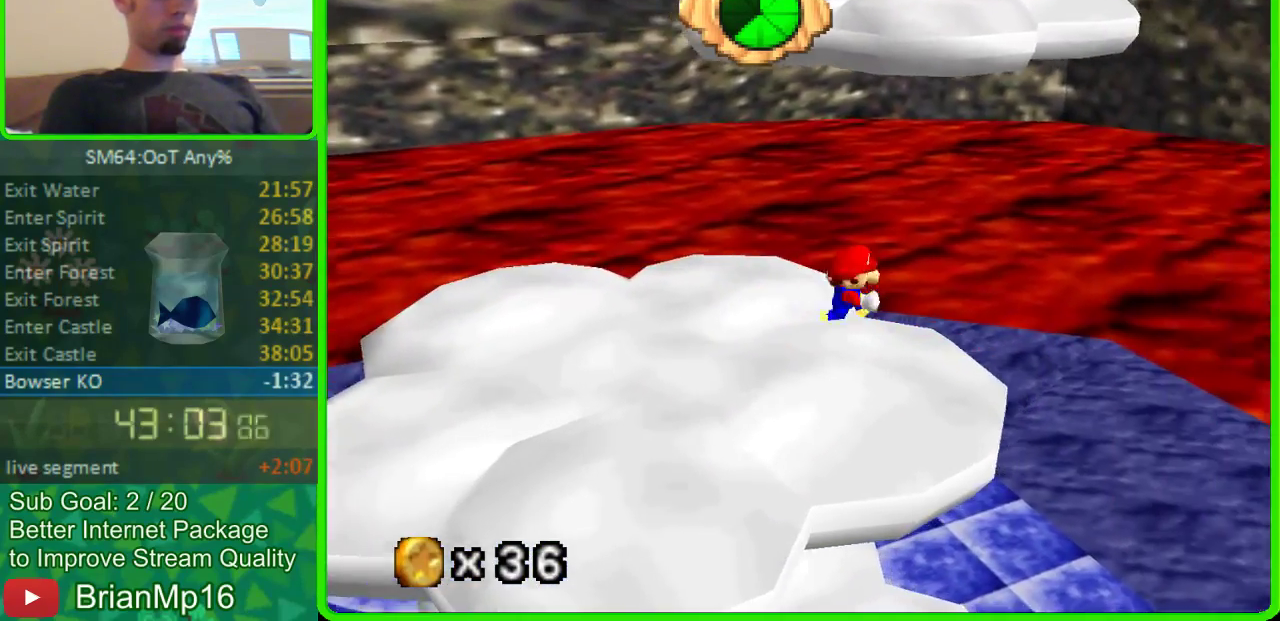
Gameplay with a controller (Nintendo layout); each line is a JSON object with the inputs held at the frame after it. "events" lists button and stick changes between this image and that frame as [ms after this image, input, new state], when the widget could be followed in between. Not read: L3 R3.
{"buttons": ["A"], "left_stick": "up", "events": [[67, "left_stick", "down"], [300, "left_stick", "up"], [333, "A", "down"]]}
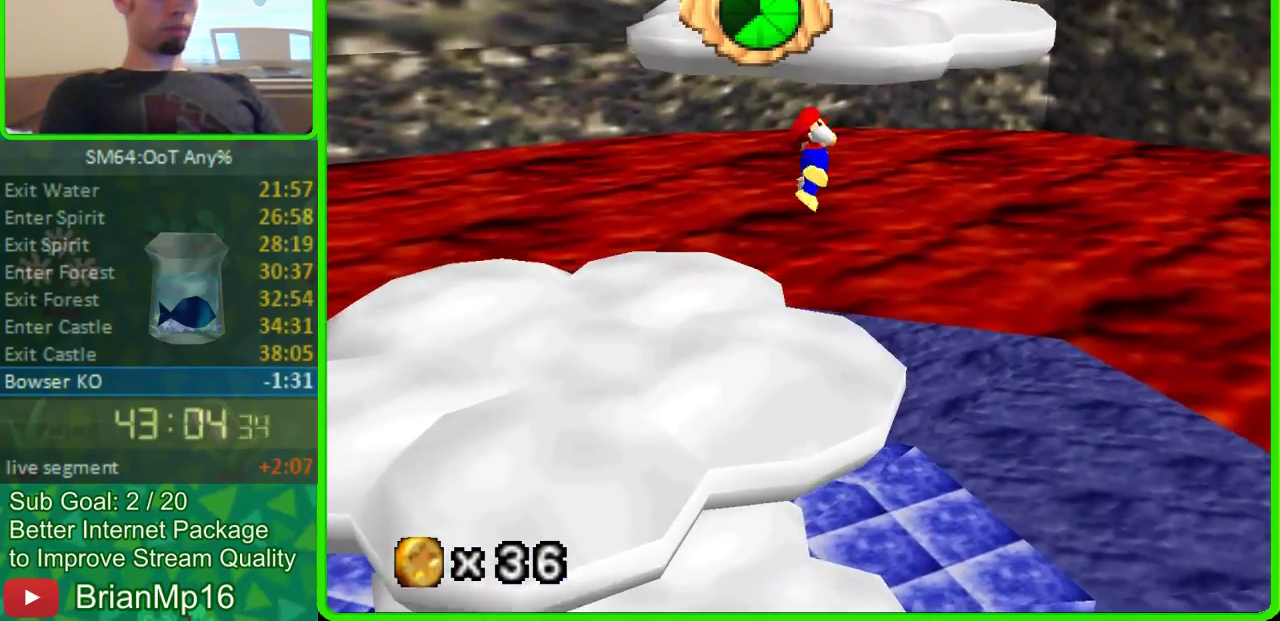
{"buttons": [], "left_stick": "up", "events": [[100, "left_stick", "up-right"], [300, "A", "up"], [300, "left_stick", "up"]]}
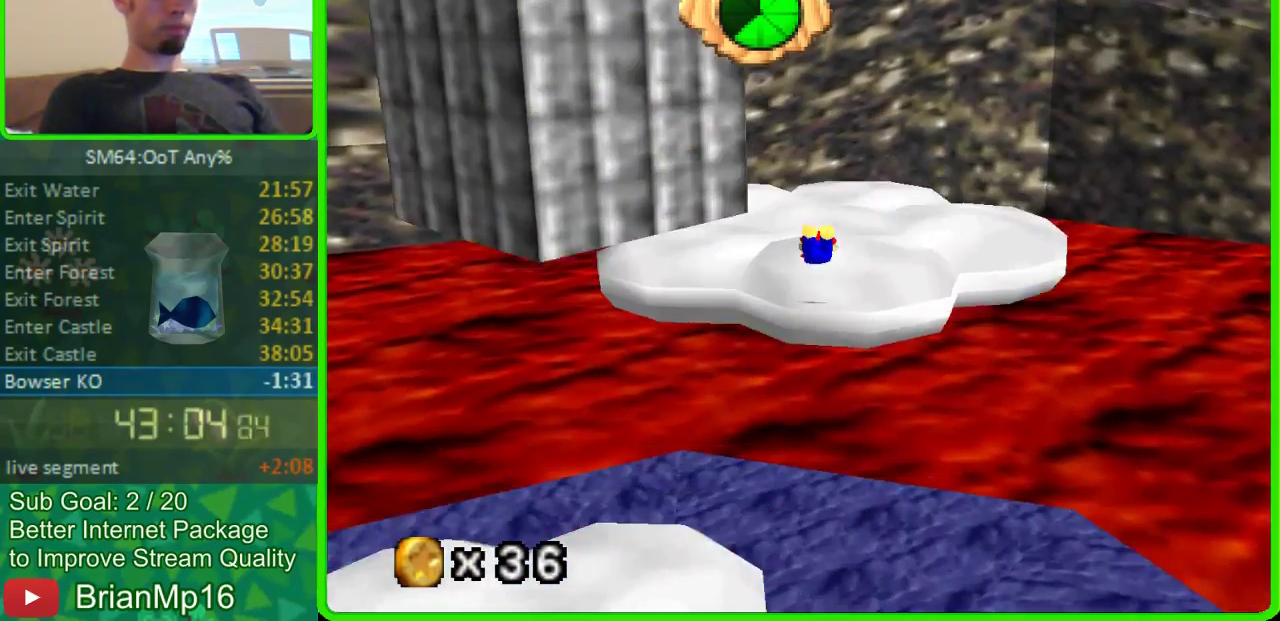
{"buttons": ["C_RIGHT"], "left_stick": "center", "events": [[133, "A", "down"], [133, "left_stick", "down"], [267, "A", "up"], [400, "left_stick", "center"], [500, "C_RIGHT", "down"]]}
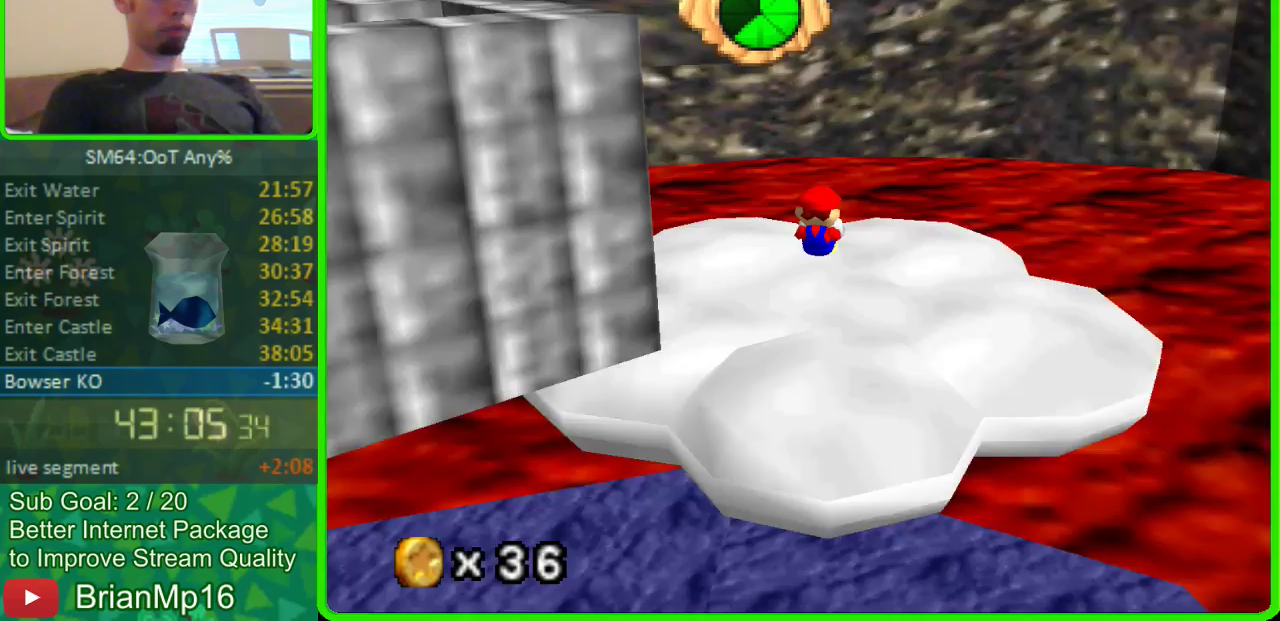
{"buttons": [], "left_stick": "center", "events": [[67, "C_RIGHT", "up"], [133, "C_RIGHT", "down"], [267, "C_RIGHT", "up"]]}
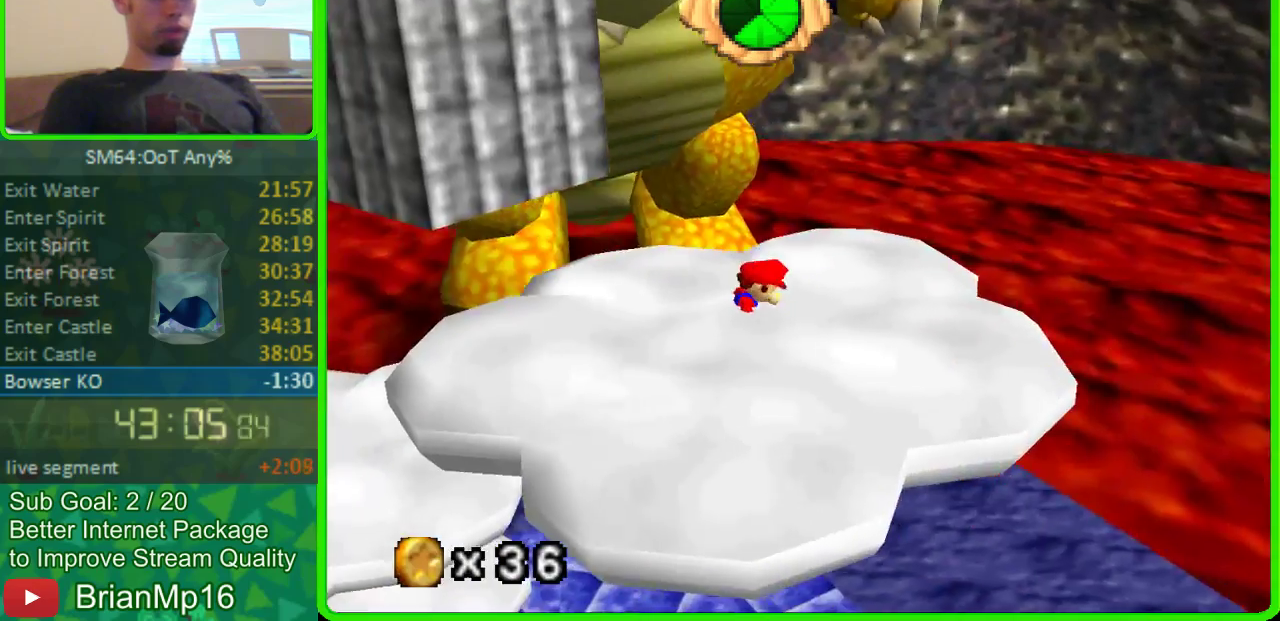
{"buttons": [], "left_stick": "up", "events": [[133, "C_RIGHT", "down"], [200, "C_RIGHT", "up"], [433, "left_stick", "up"]]}
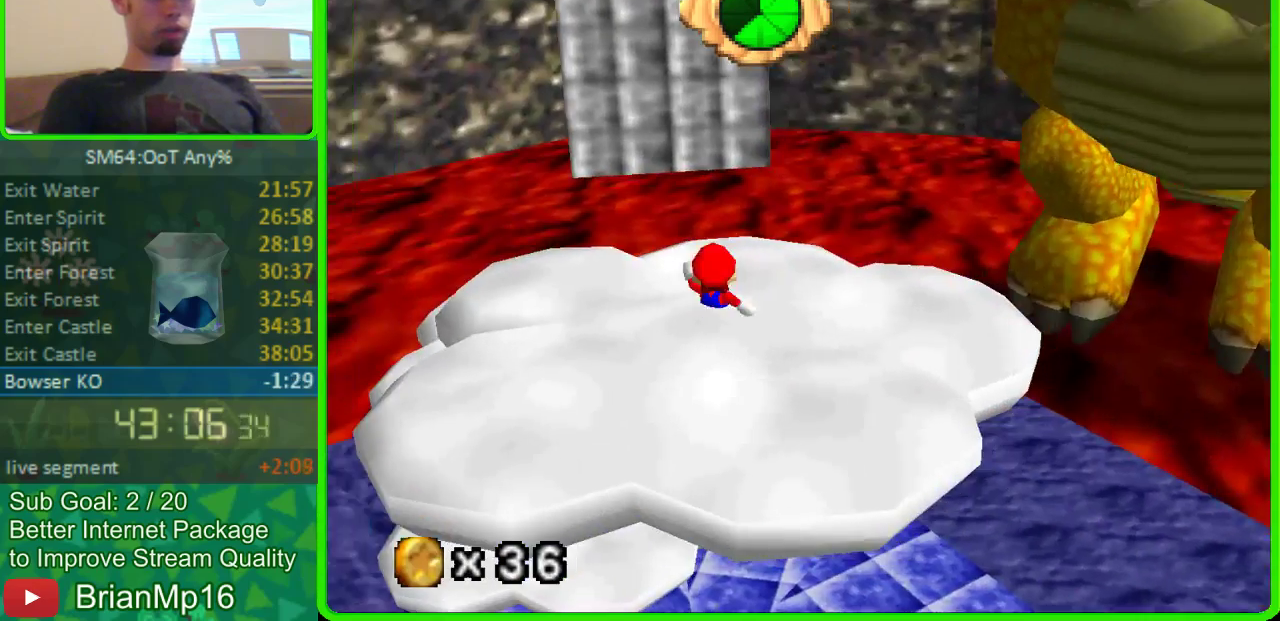
{"buttons": [], "left_stick": "up", "events": []}
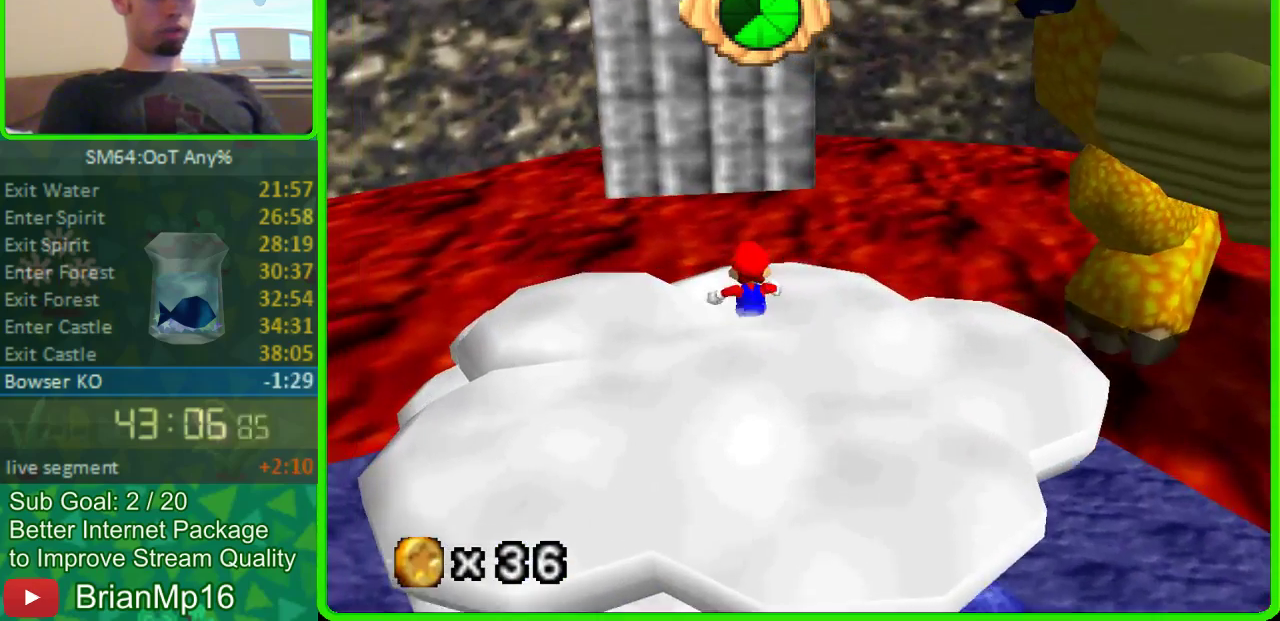
{"buttons": [], "left_stick": "center", "events": [[33, "left_stick", "down"], [100, "left_stick", "center"]]}
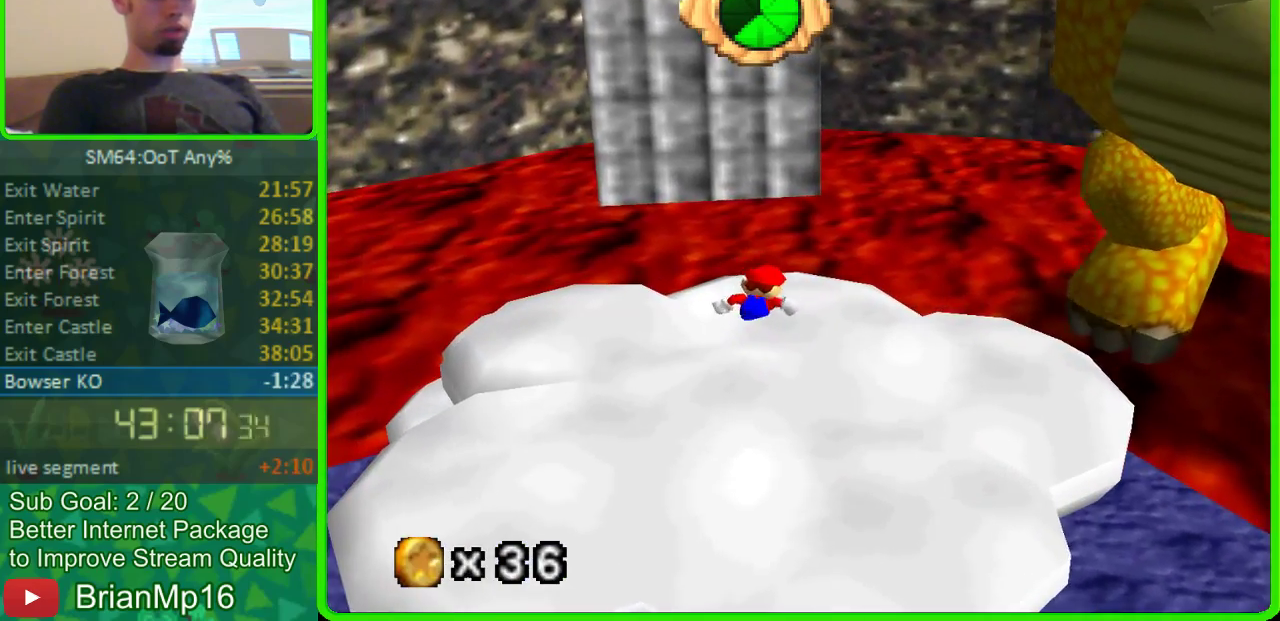
{"buttons": [], "left_stick": "down-left", "events": [[267, "left_stick", "left"], [400, "left_stick", "down-left"]]}
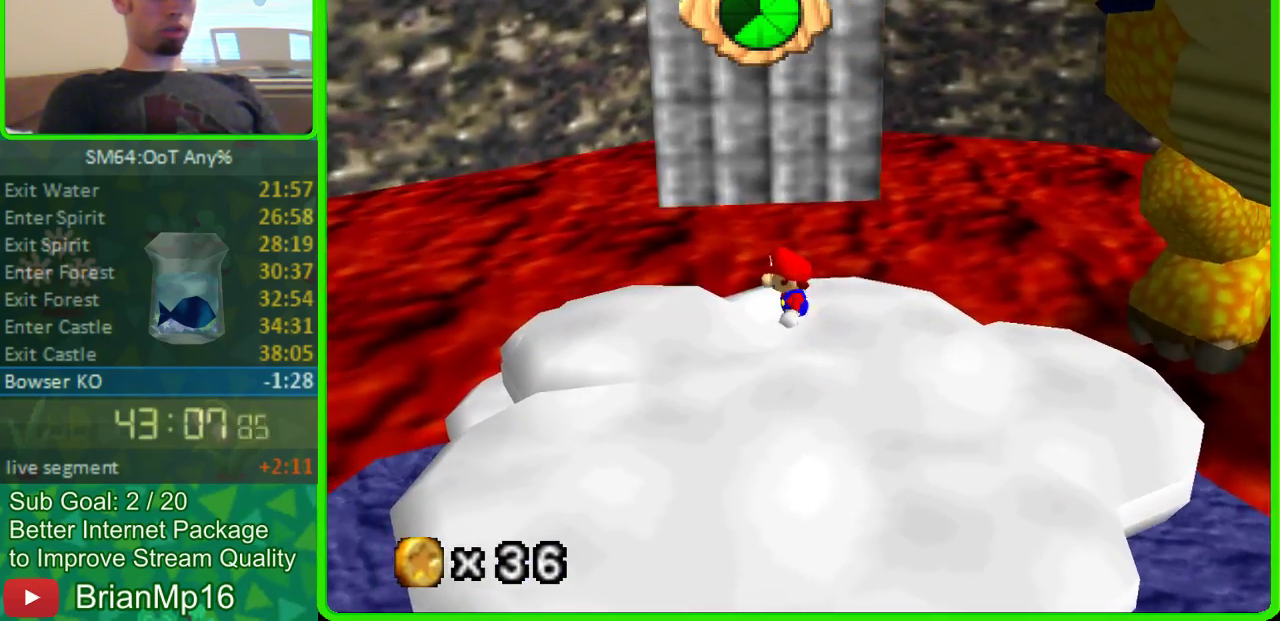
{"buttons": [], "left_stick": "up", "events": [[100, "left_stick", "down"], [400, "left_stick", "up"]]}
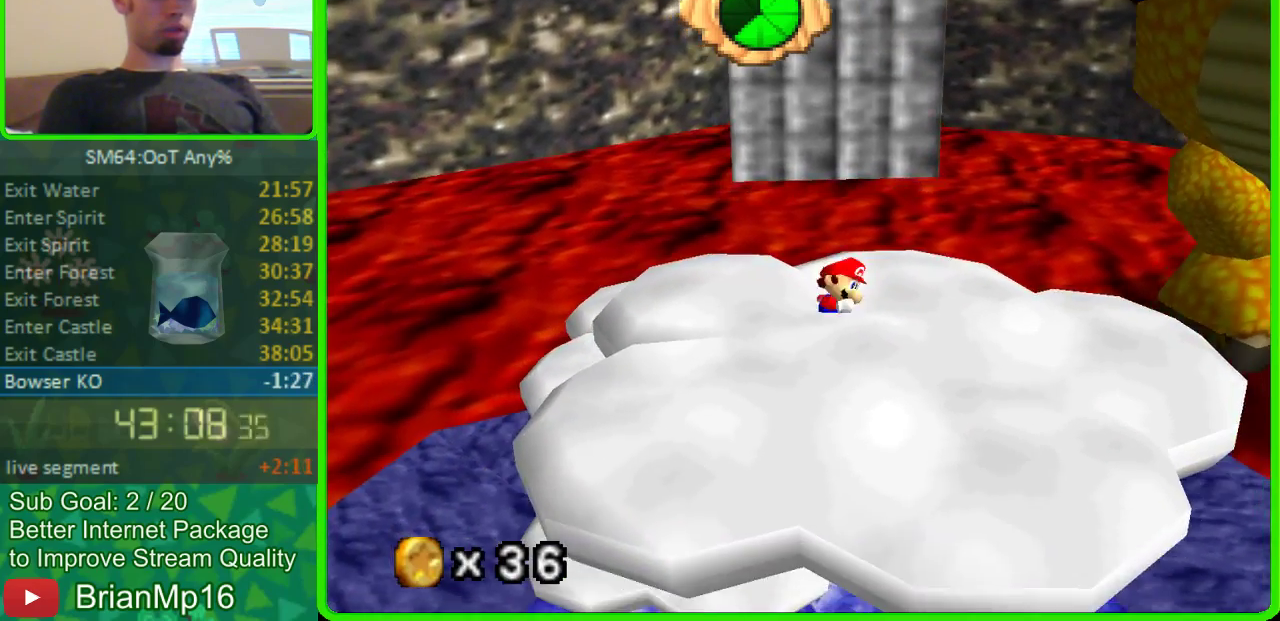
{"buttons": ["A"], "left_stick": "up", "events": [[100, "A", "down"]]}
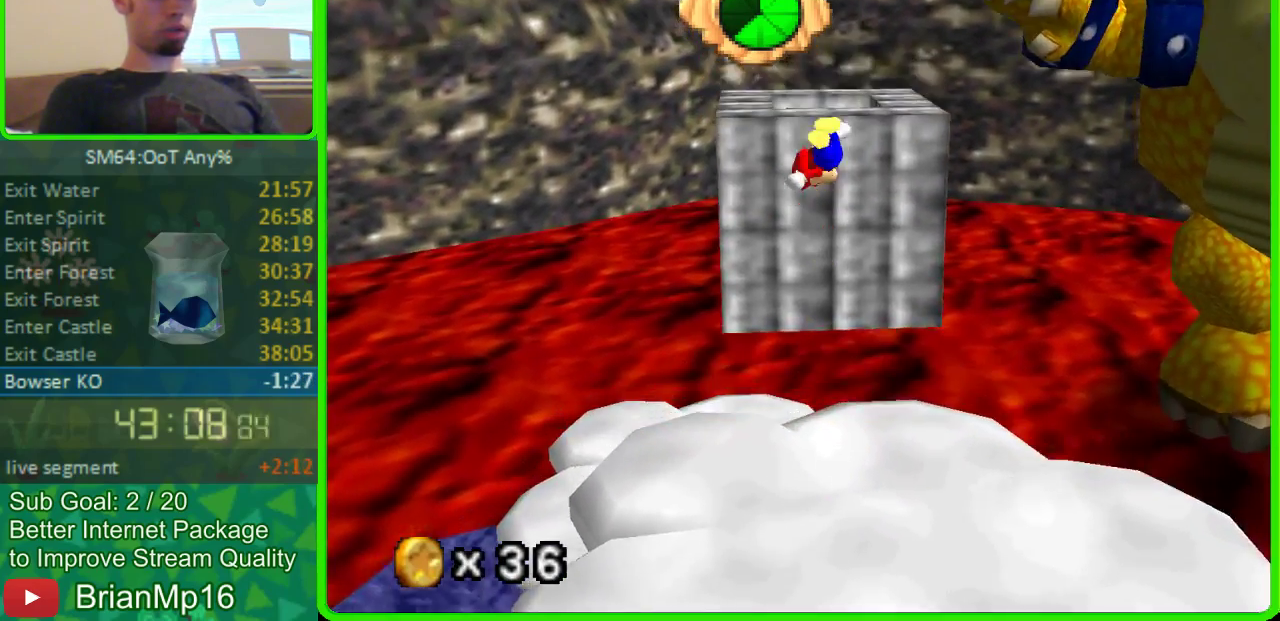
{"buttons": [], "left_stick": "center", "events": [[333, "A", "up"], [400, "left_stick", "center"]]}
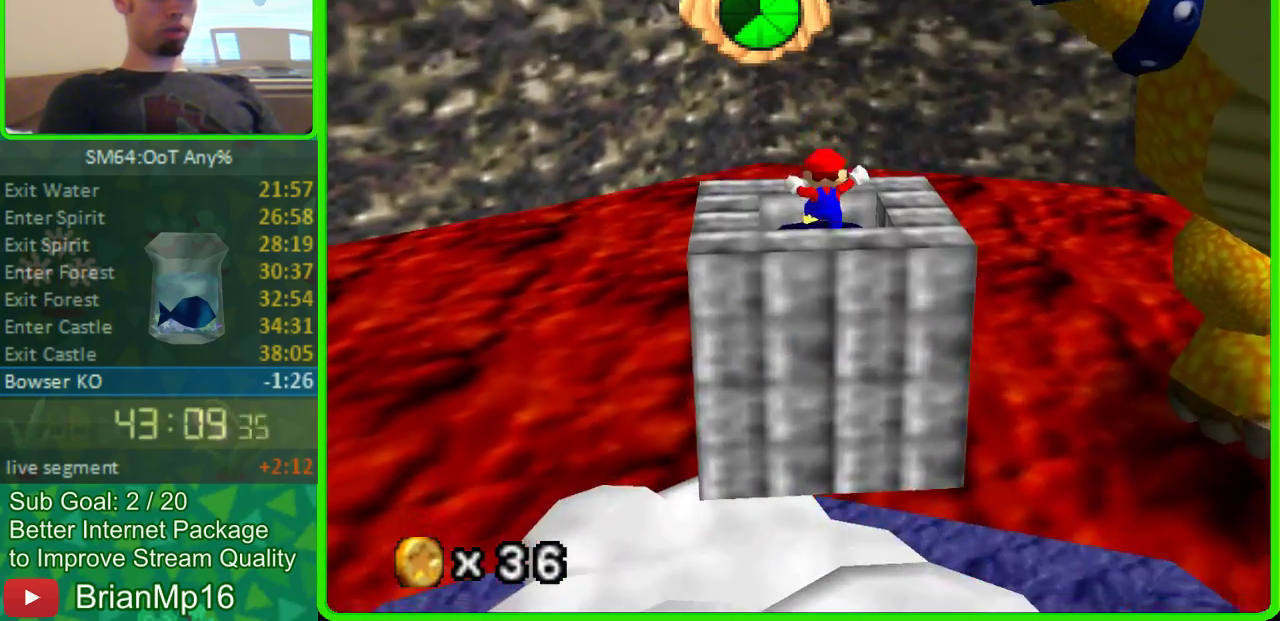
{"buttons": [], "left_stick": "center", "events": []}
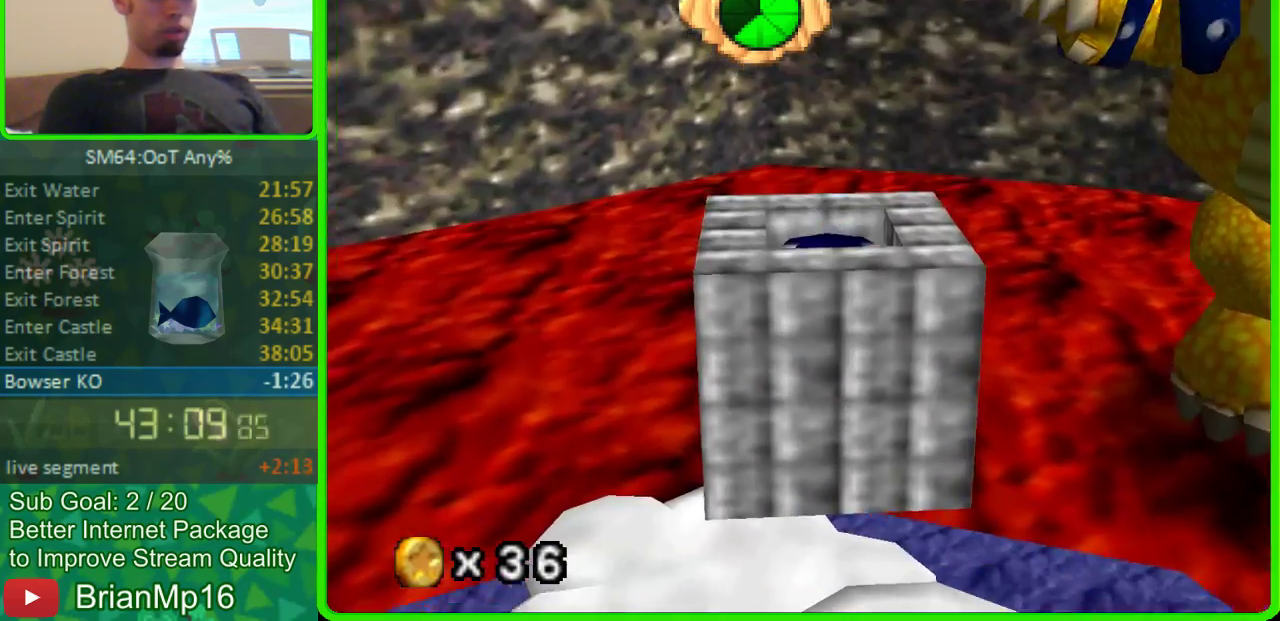
{"buttons": [], "left_stick": "center", "events": []}
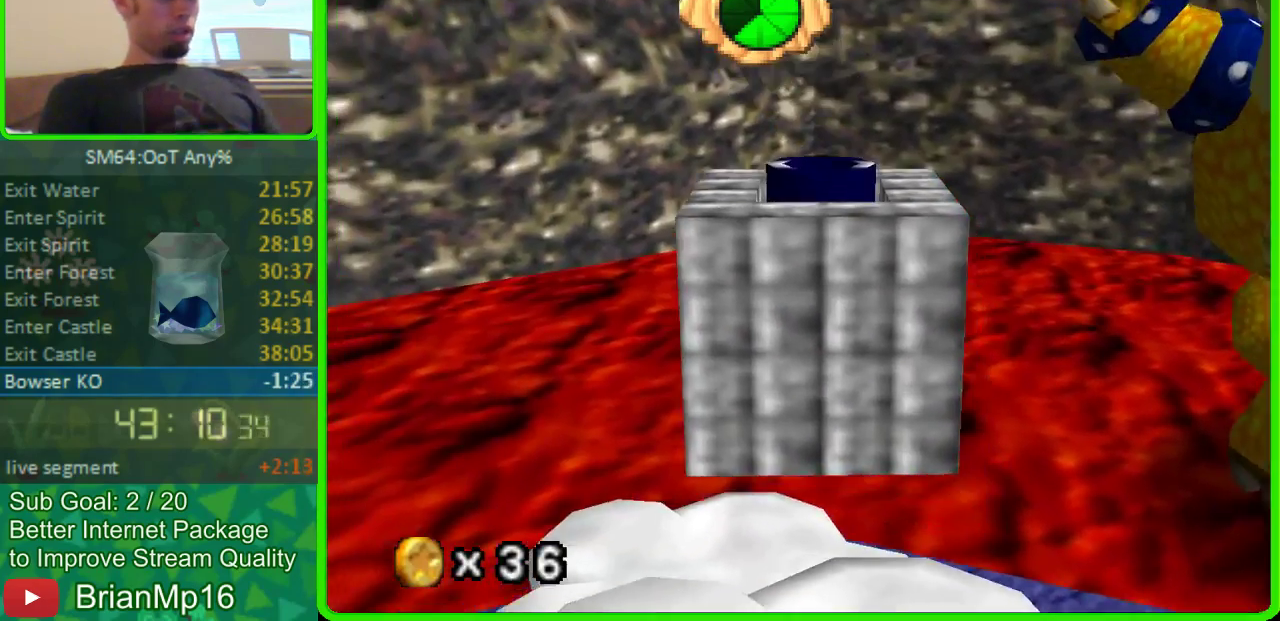
{"buttons": [], "left_stick": "center", "events": []}
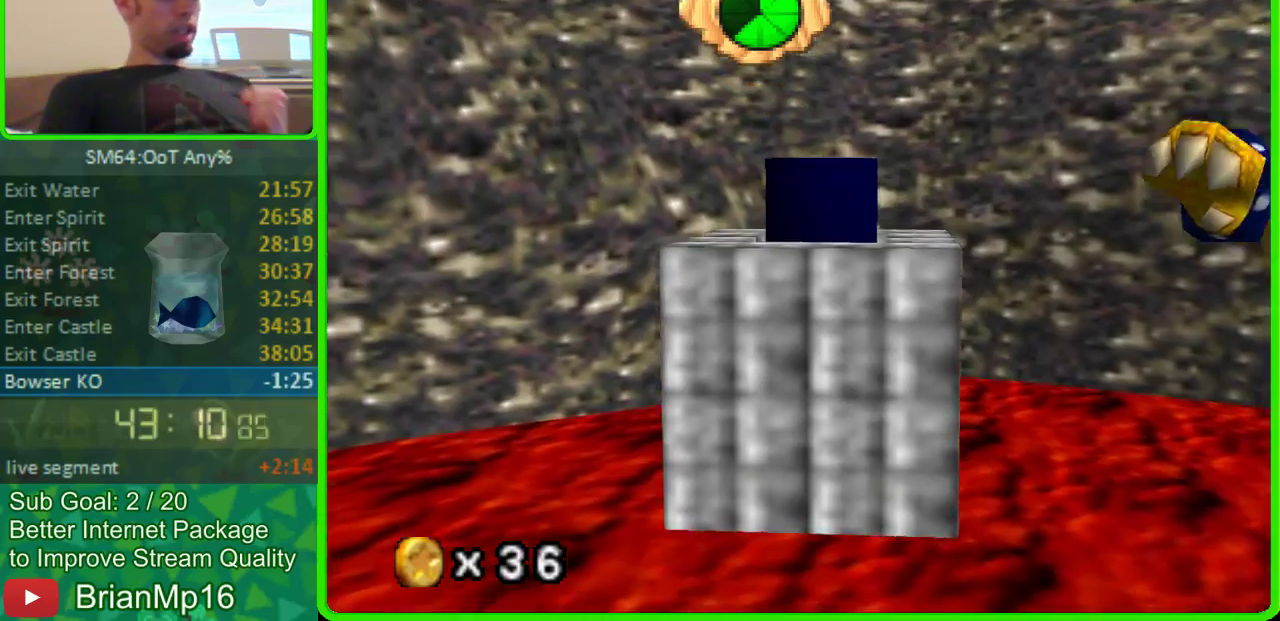
{"buttons": [], "left_stick": "center", "events": []}
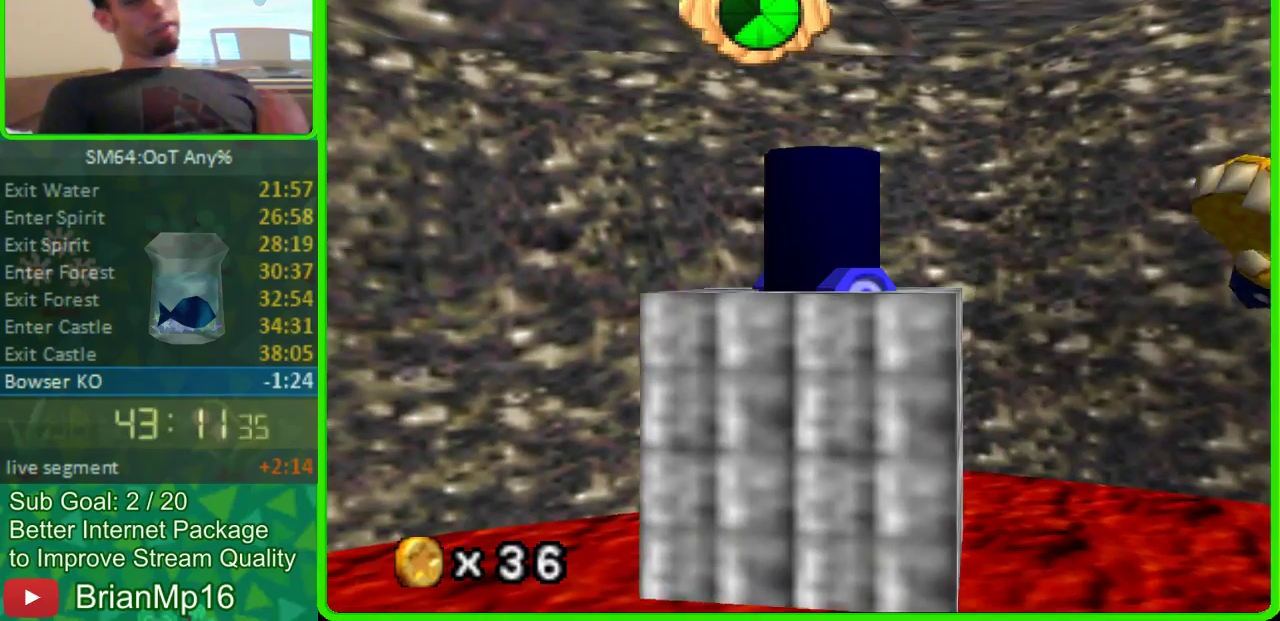
{"buttons": [], "left_stick": "center", "events": []}
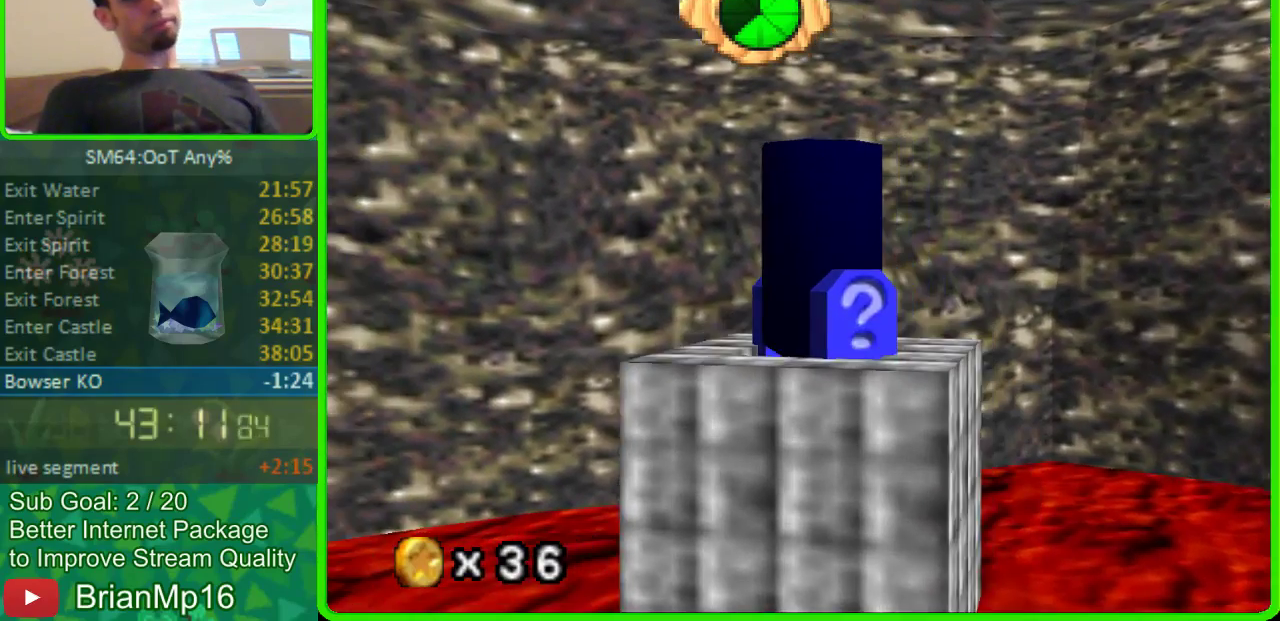
{"buttons": [], "left_stick": "up", "events": [[333, "left_stick", "up"]]}
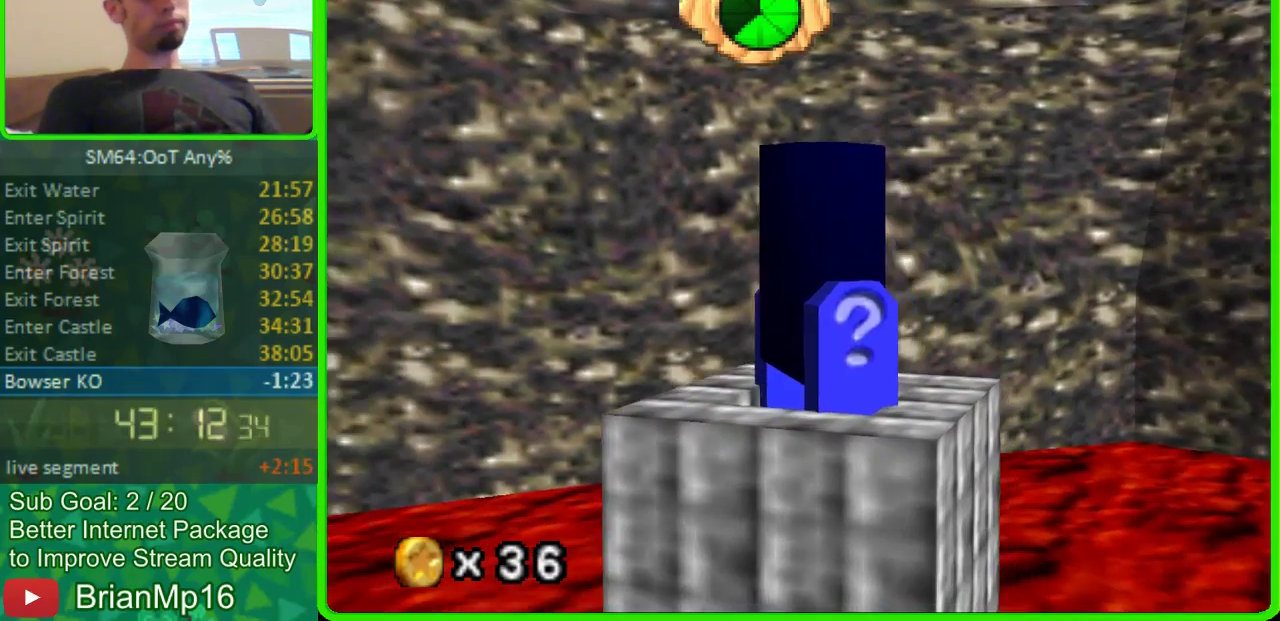
{"buttons": [], "left_stick": "up", "events": [[100, "left_stick", "center"], [267, "left_stick", "up"]]}